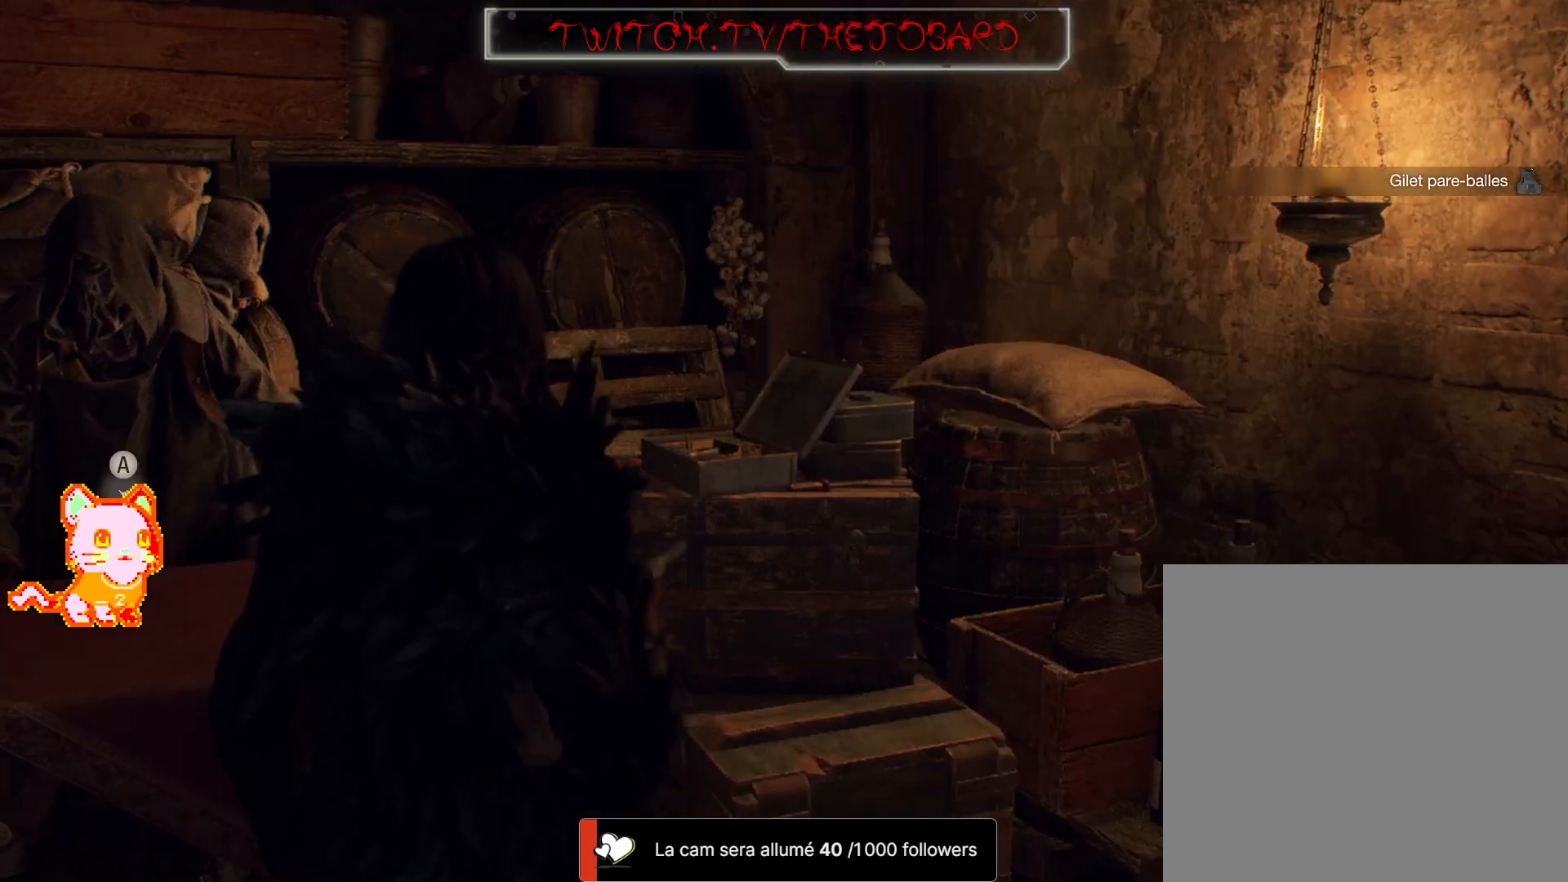
Gameplay with a controller (Xbox layout); each line is a JSON object with the inputs held at the frame after it (dt_ms = milliseconds from this image to that frame). "events" lists button and stick changes between this image and that frame as [ms after this image, input, new state], when the widget could be followed in between. Not read: SHARE.
{"dt_ms": 500, "buttons": [], "left_stick": "down", "right_stick": "center", "events": [[417, "left_stick", "down"]]}
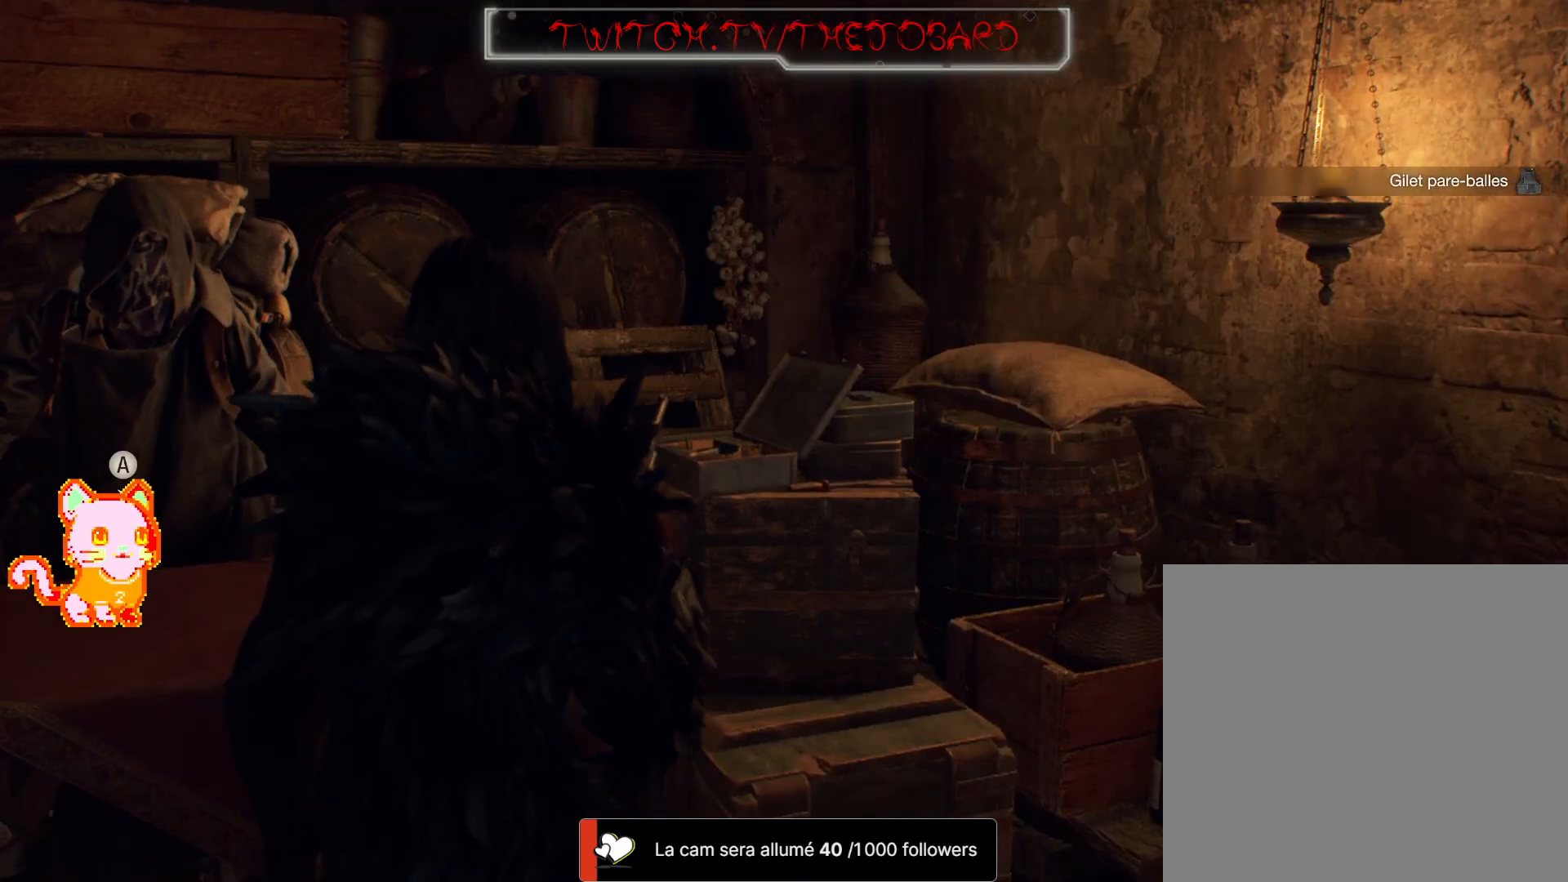
{"dt_ms": 500, "buttons": [], "left_stick": "right", "right_stick": "right", "events": [[117, "right_stick", "right"], [233, "left_stick", "center"], [417, "left_stick", "right"]]}
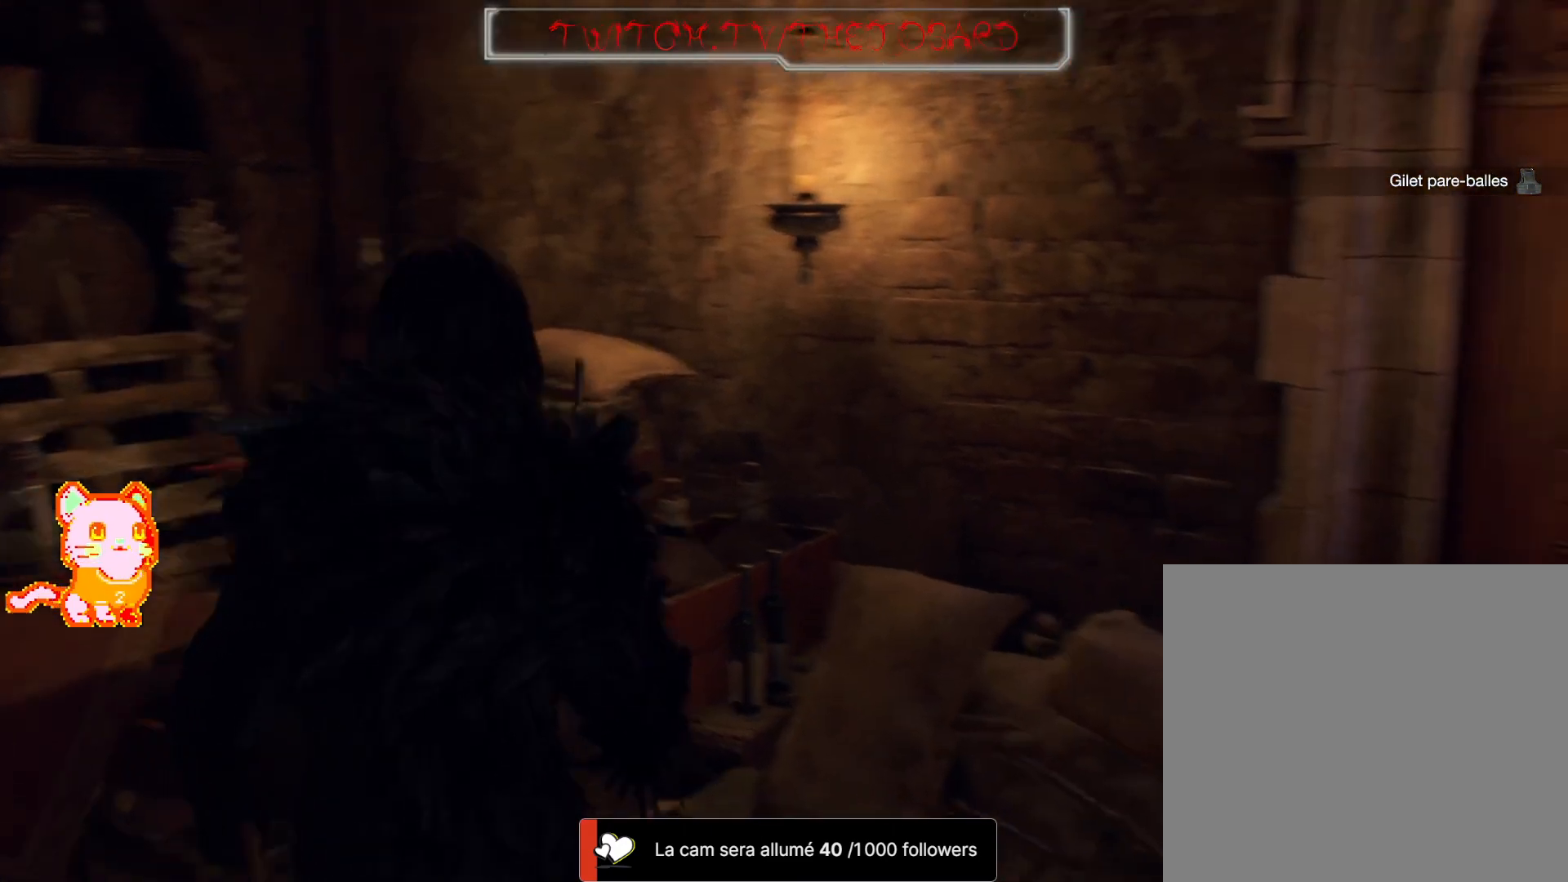
{"dt_ms": 500, "buttons": [], "left_stick": "up-right", "right_stick": "right", "events": [[50, "left_stick", "up-right"]]}
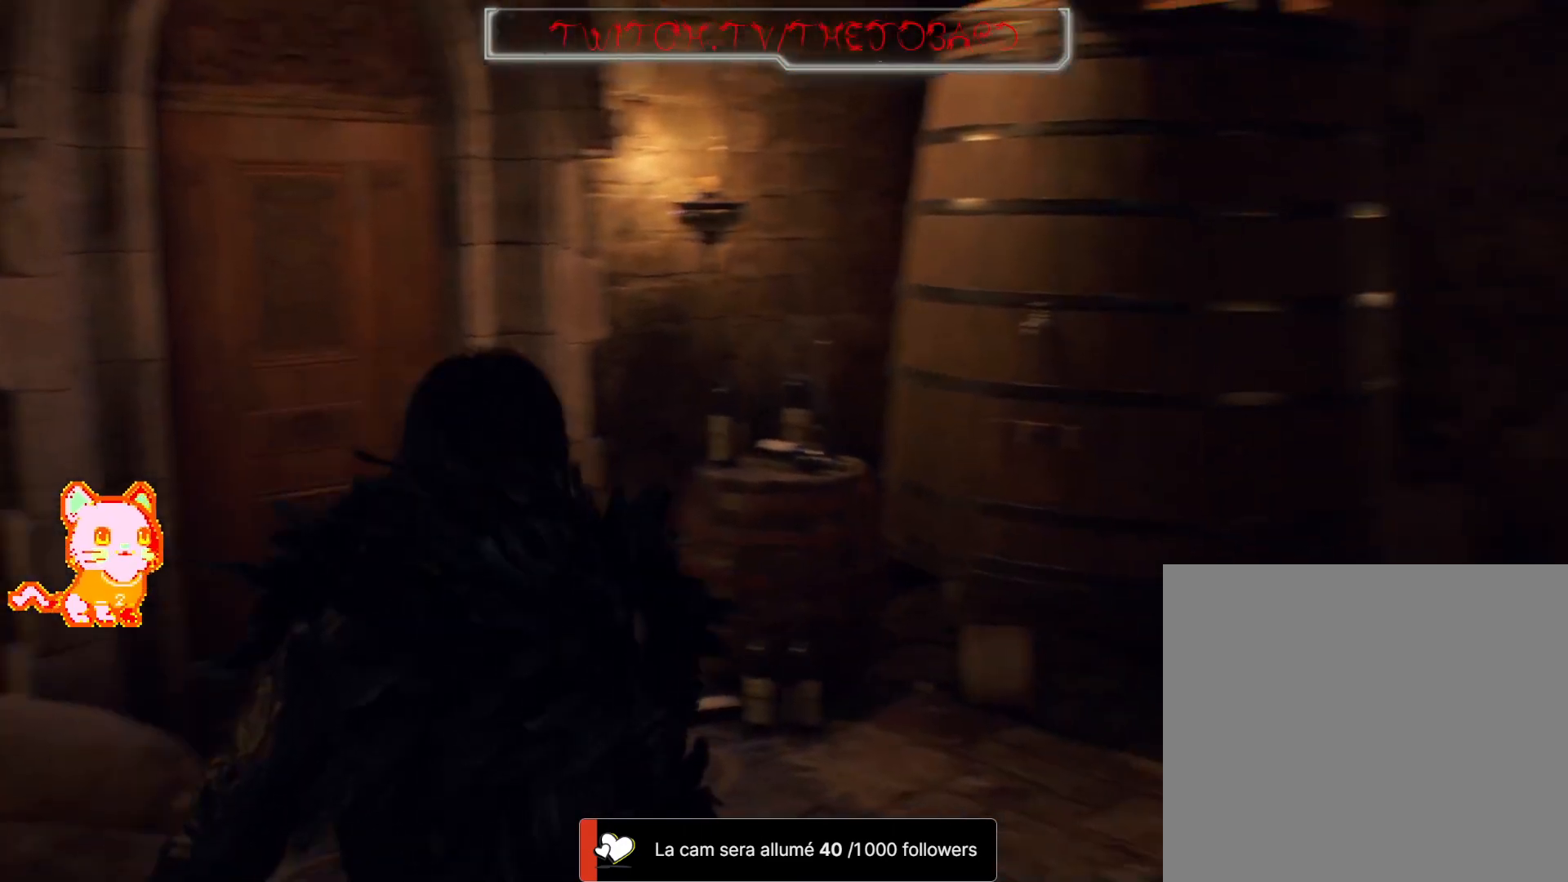
{"dt_ms": 500, "buttons": [], "left_stick": "center", "right_stick": "center", "events": [[33, "left_stick", "up"], [133, "left_stick", "center"], [333, "right_stick", "center"]]}
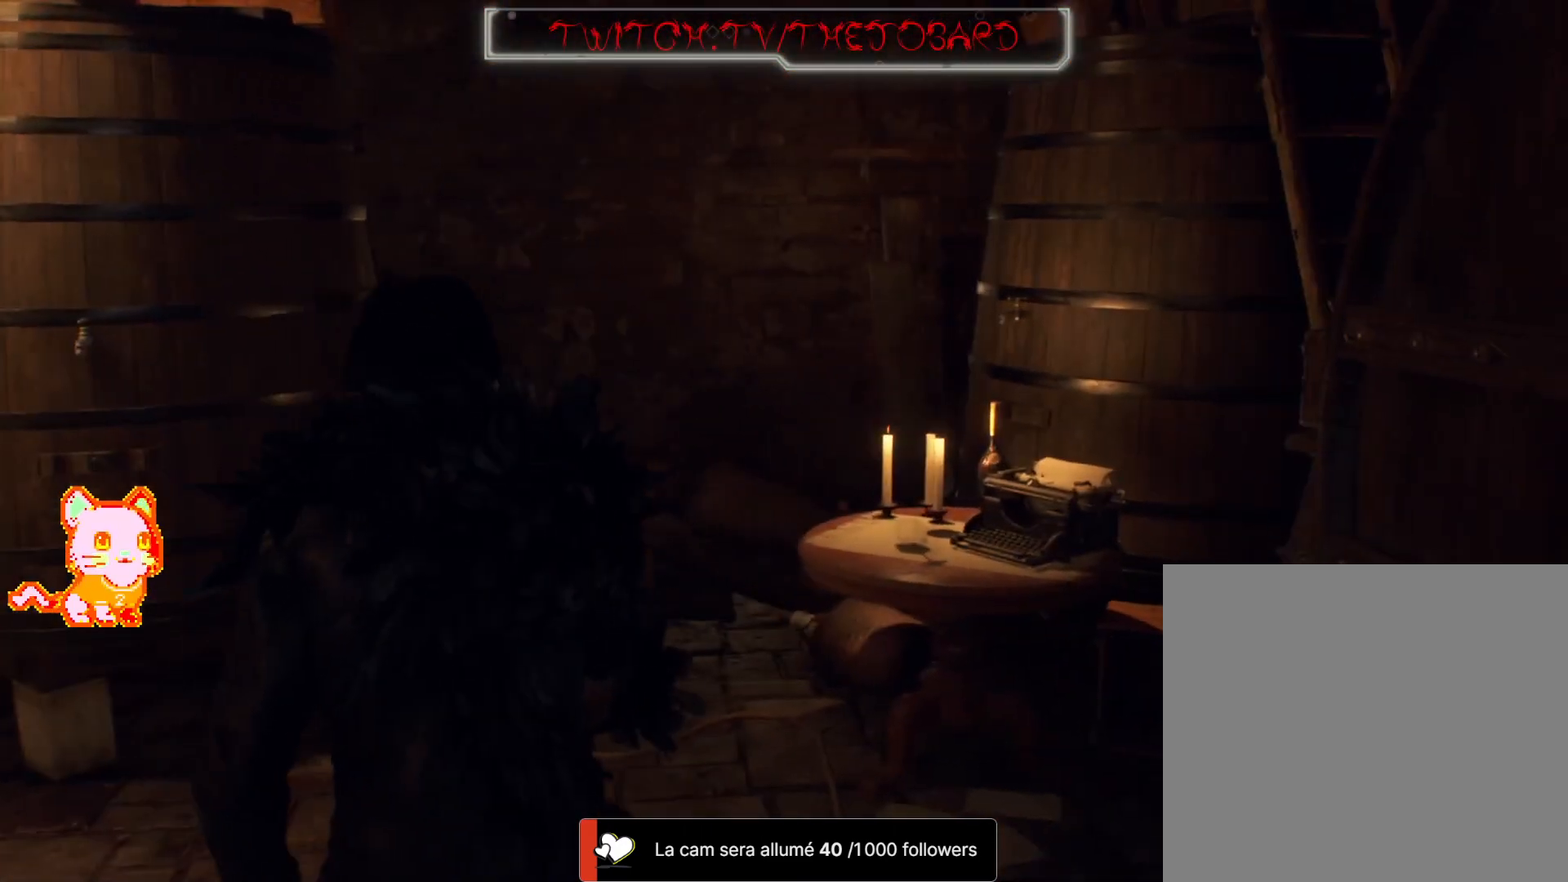
{"dt_ms": 500, "buttons": ["L3"], "left_stick": "up", "right_stick": "left", "events": [[17, "left_stick", "up"], [233, "right_stick", "left"], [500, "L3", "down"]]}
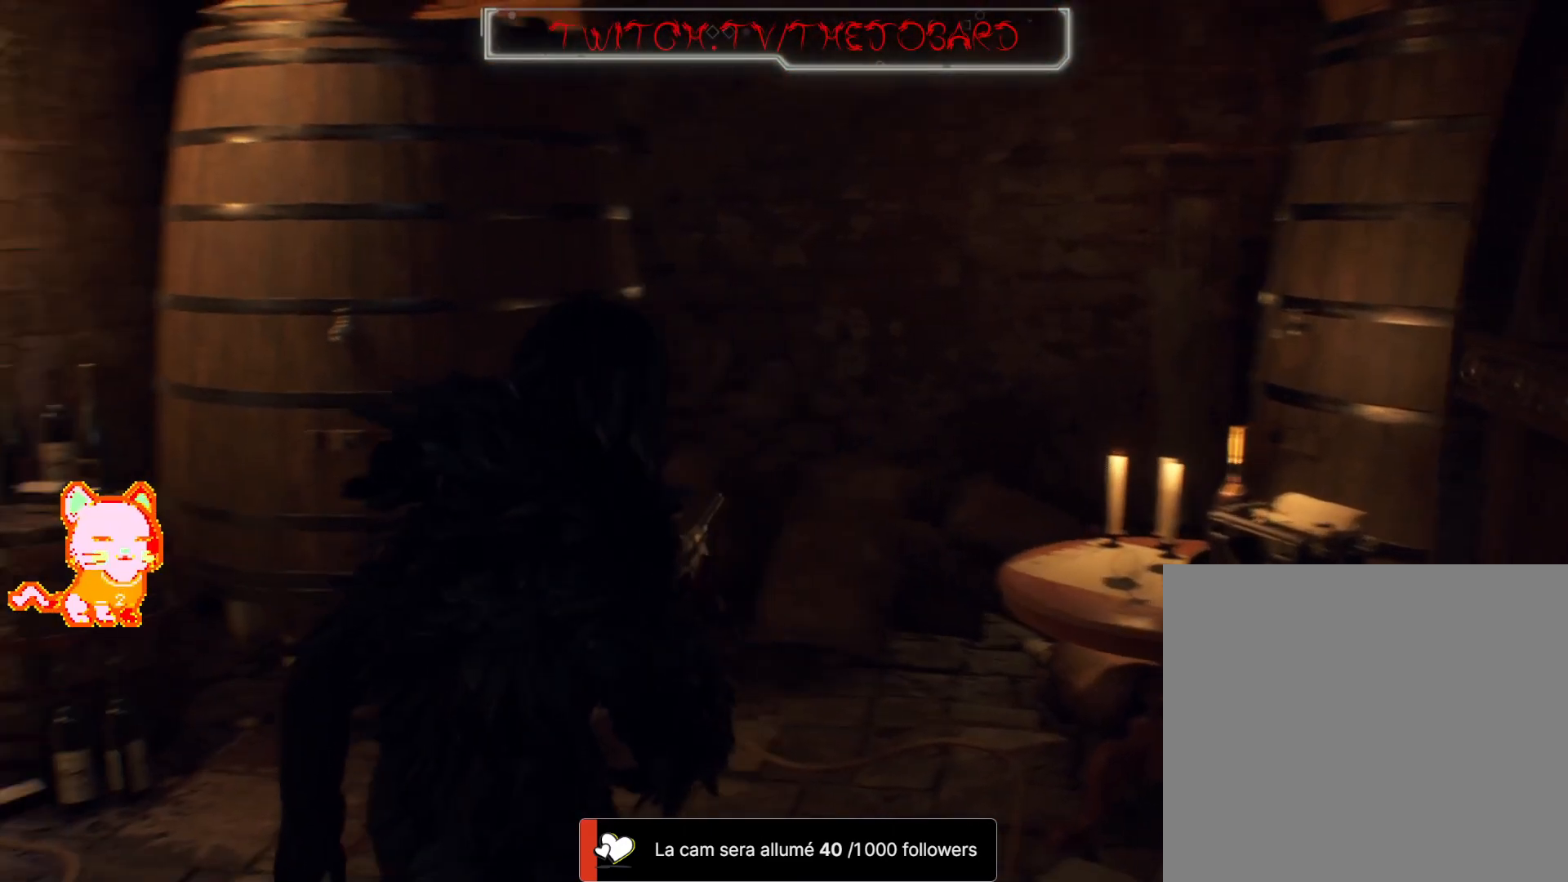
{"dt_ms": 500, "buttons": [], "left_stick": "up-left", "right_stick": "left", "events": [[150, "L3", "up"], [467, "left_stick", "up-left"]]}
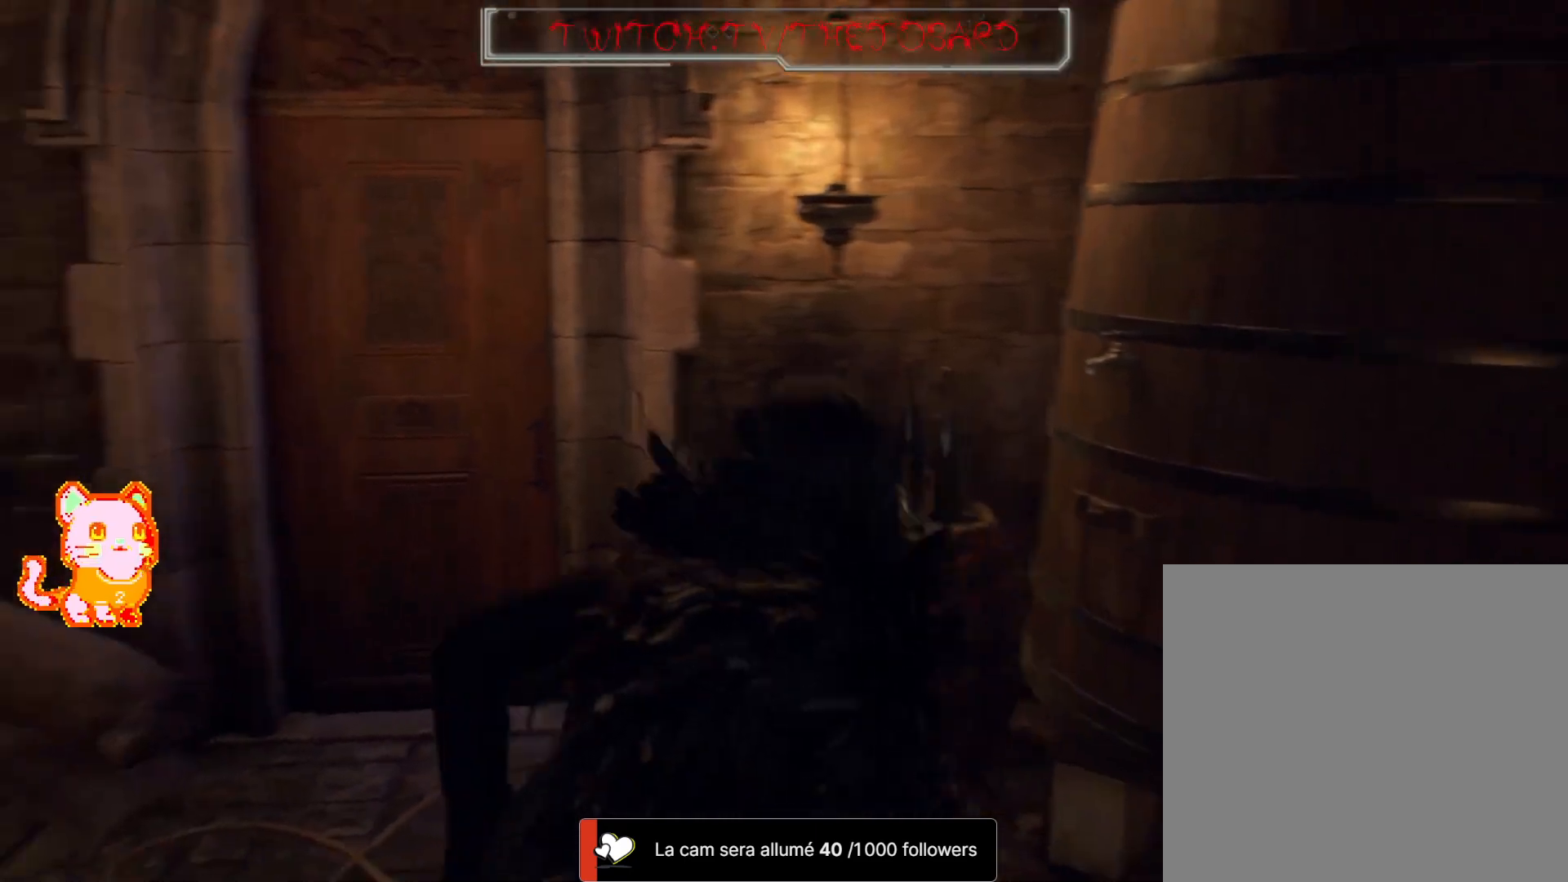
{"dt_ms": 500, "buttons": [], "left_stick": "up-left", "right_stick": "center", "events": [[117, "right_stick", "center"]]}
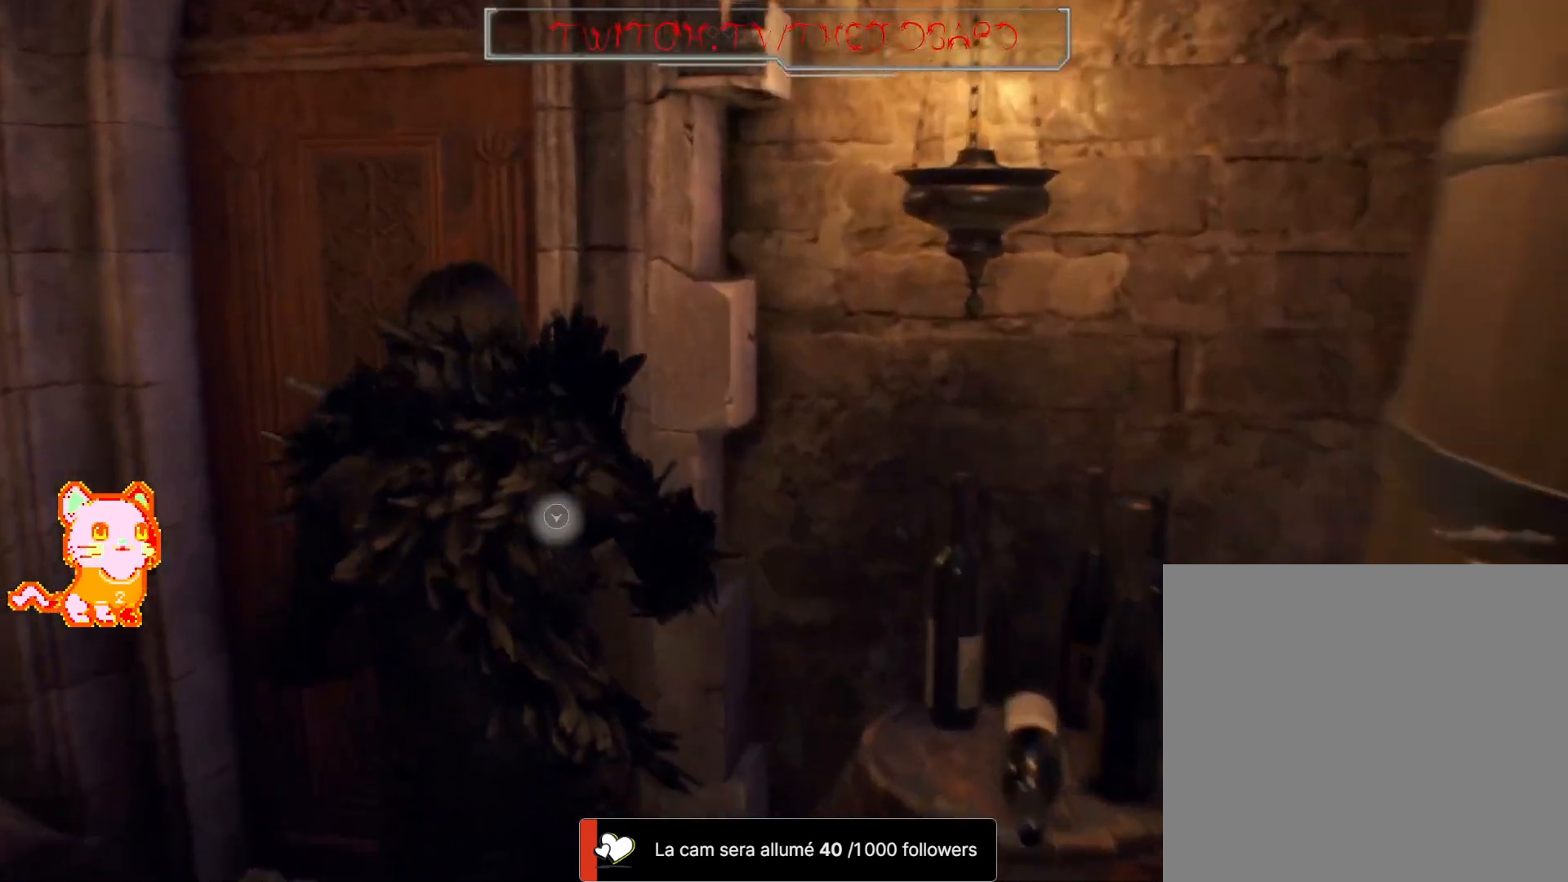
{"dt_ms": 1000, "buttons": [], "left_stick": "up", "right_stick": "center"}
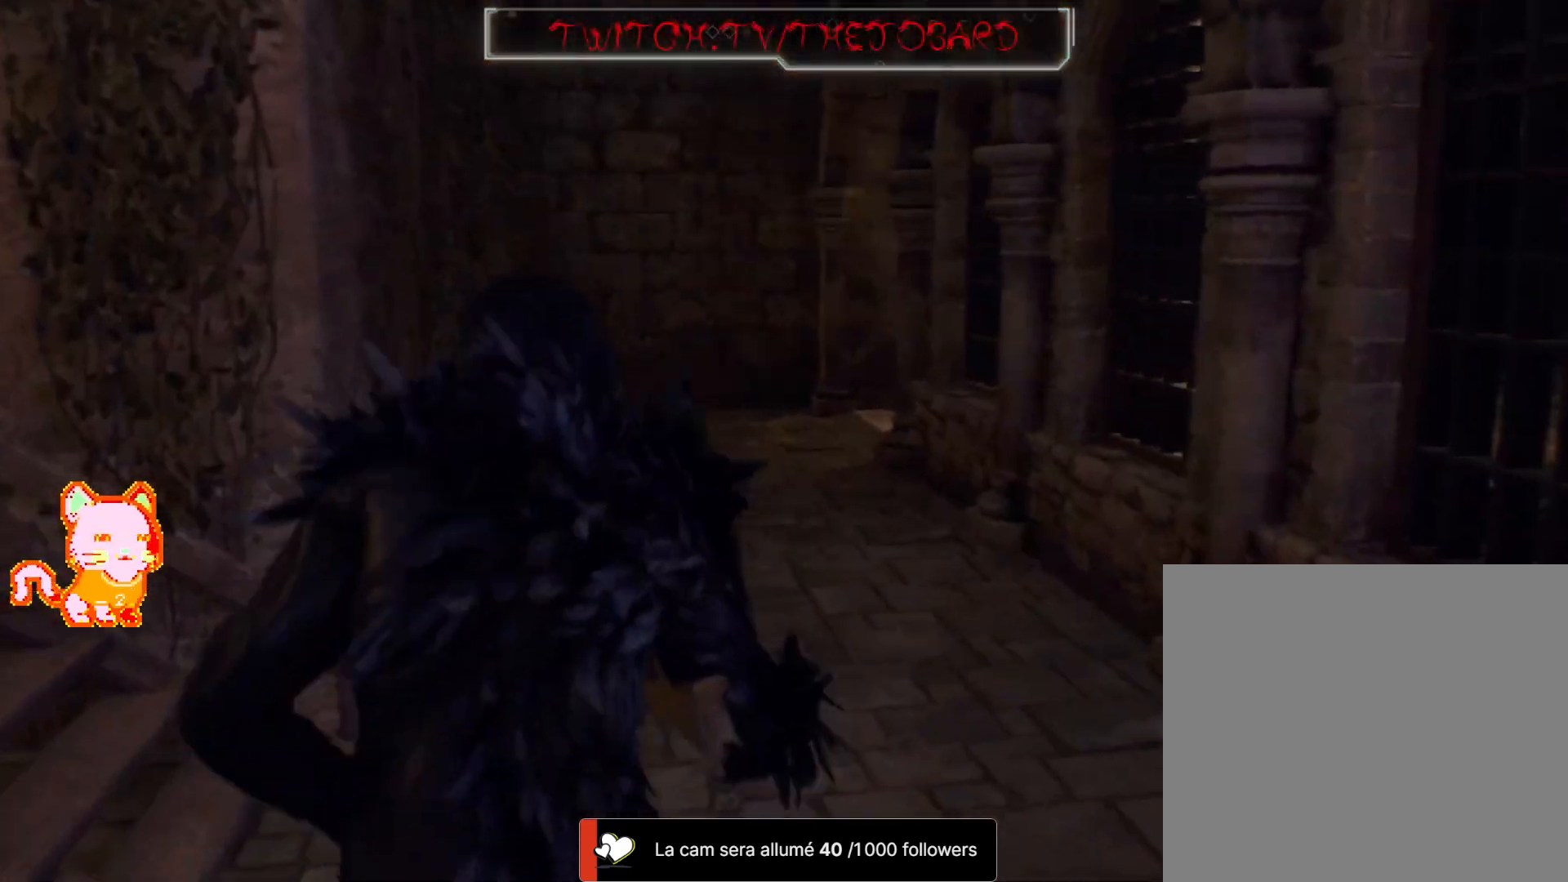
{"dt_ms": 500, "buttons": [], "left_stick": "center", "right_stick": "left", "events": [[150, "left_stick", "center"], [317, "right_stick", "left"]]}
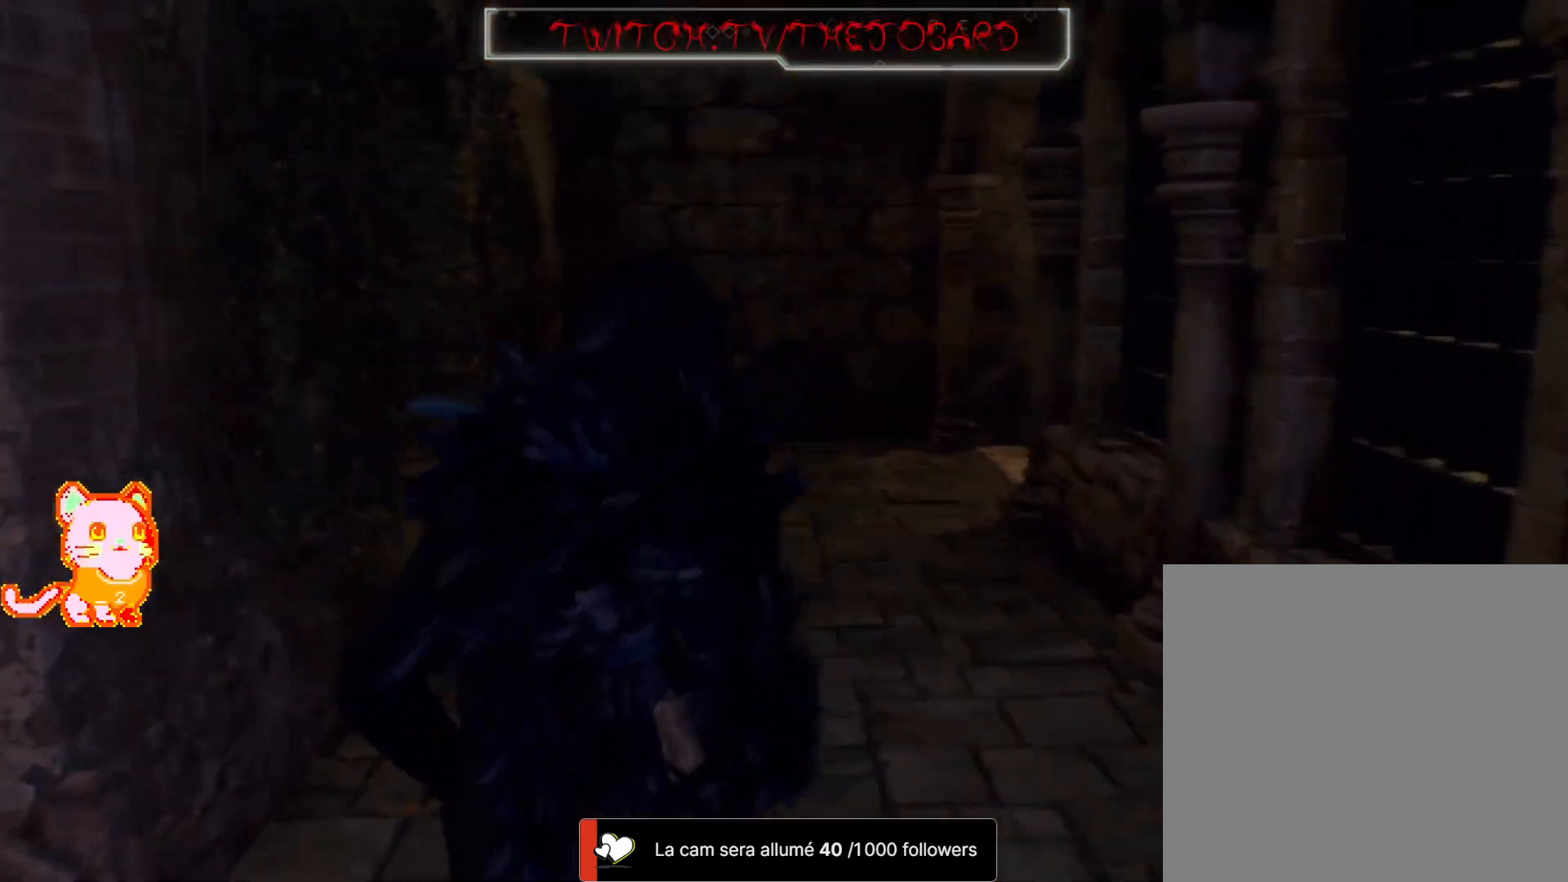
{"dt_ms": 500, "buttons": [], "left_stick": "left", "right_stick": "left", "events": [[133, "left_stick", "left"]]}
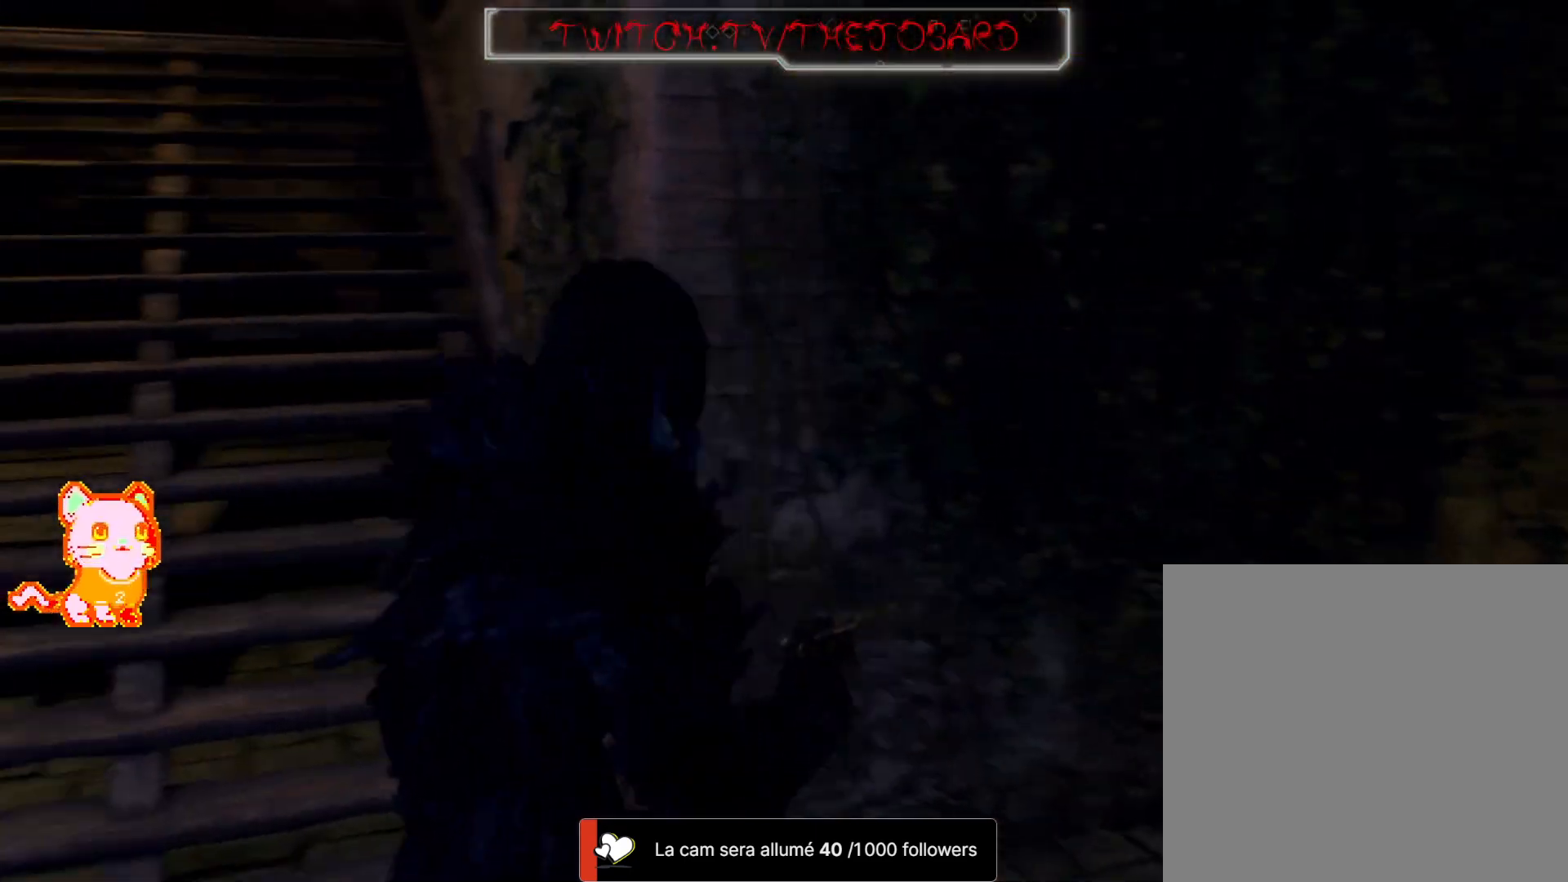
{"dt_ms": 500, "buttons": [], "left_stick": "up", "right_stick": "center", "events": [[83, "left_stick", "up-left"], [150, "right_stick", "center"], [300, "left_stick", "up"]]}
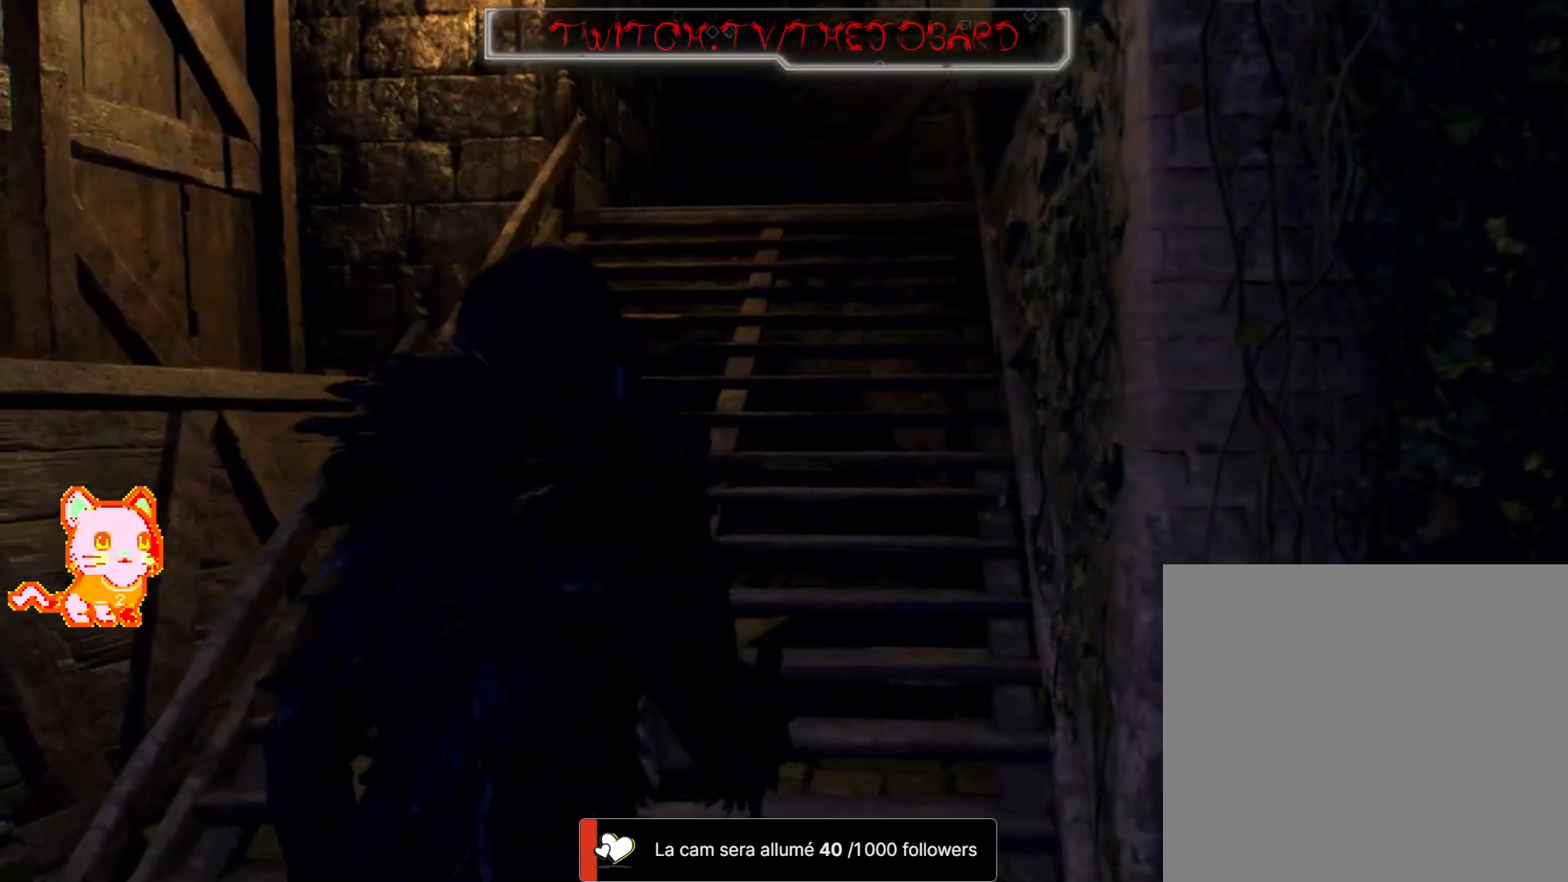
{"dt_ms": 500, "buttons": ["SELECT"], "left_stick": "center", "right_stick": "center", "events": [[150, "left_stick", "center"], [383, "SELECT", "down"]]}
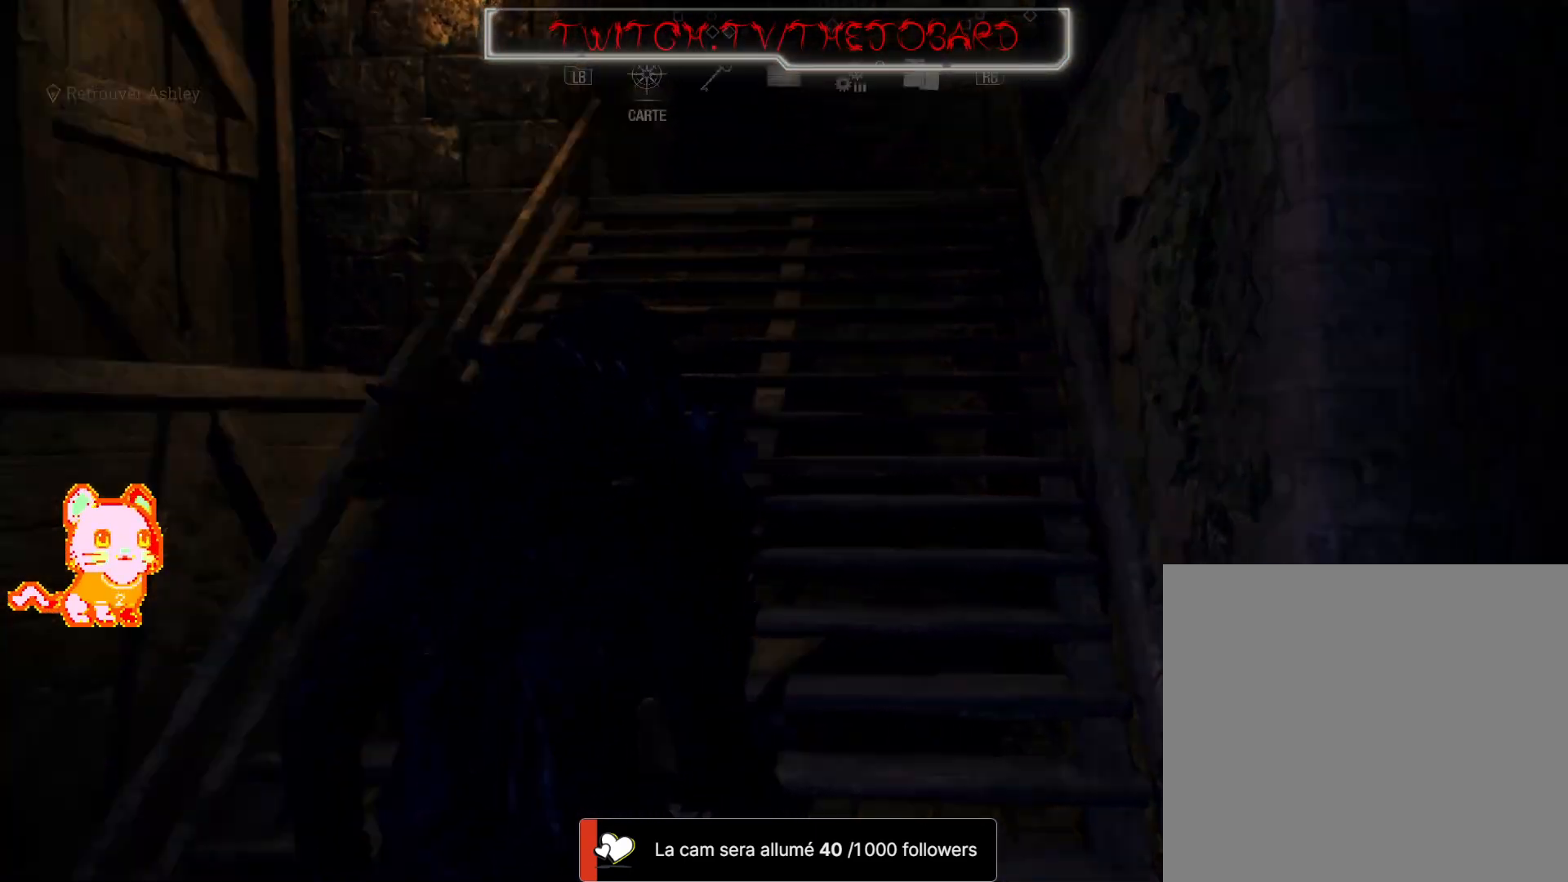
{"dt_ms": 500, "buttons": [], "left_stick": "center", "right_stick": "center", "events": [[33, "SELECT", "up"]]}
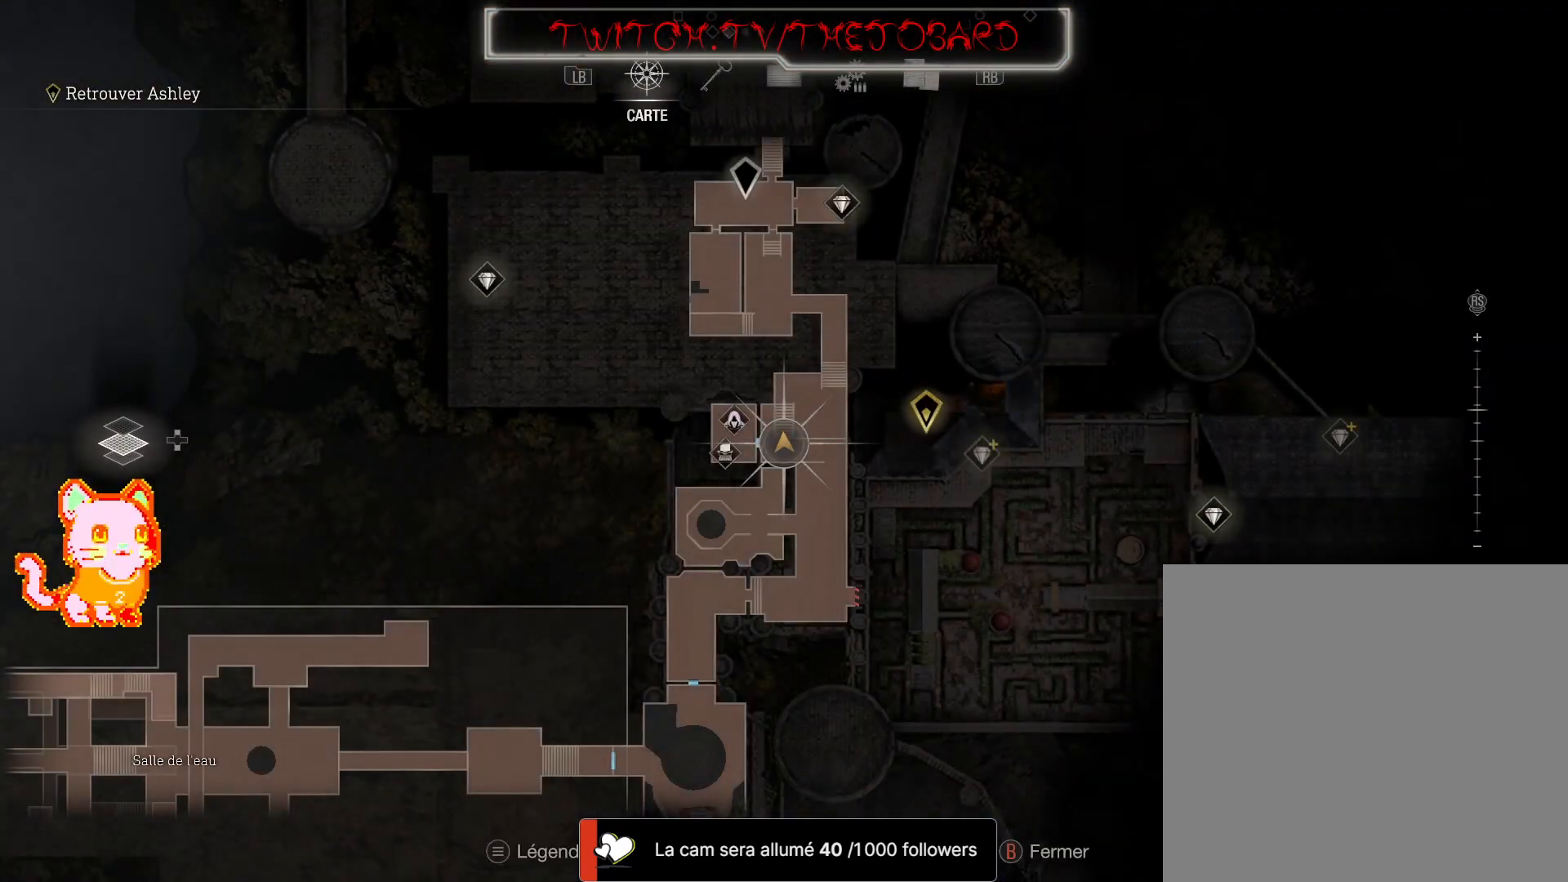
{"dt_ms": 500, "buttons": [], "left_stick": "down", "right_stick": "center", "events": [[267, "left_stick", "down"]]}
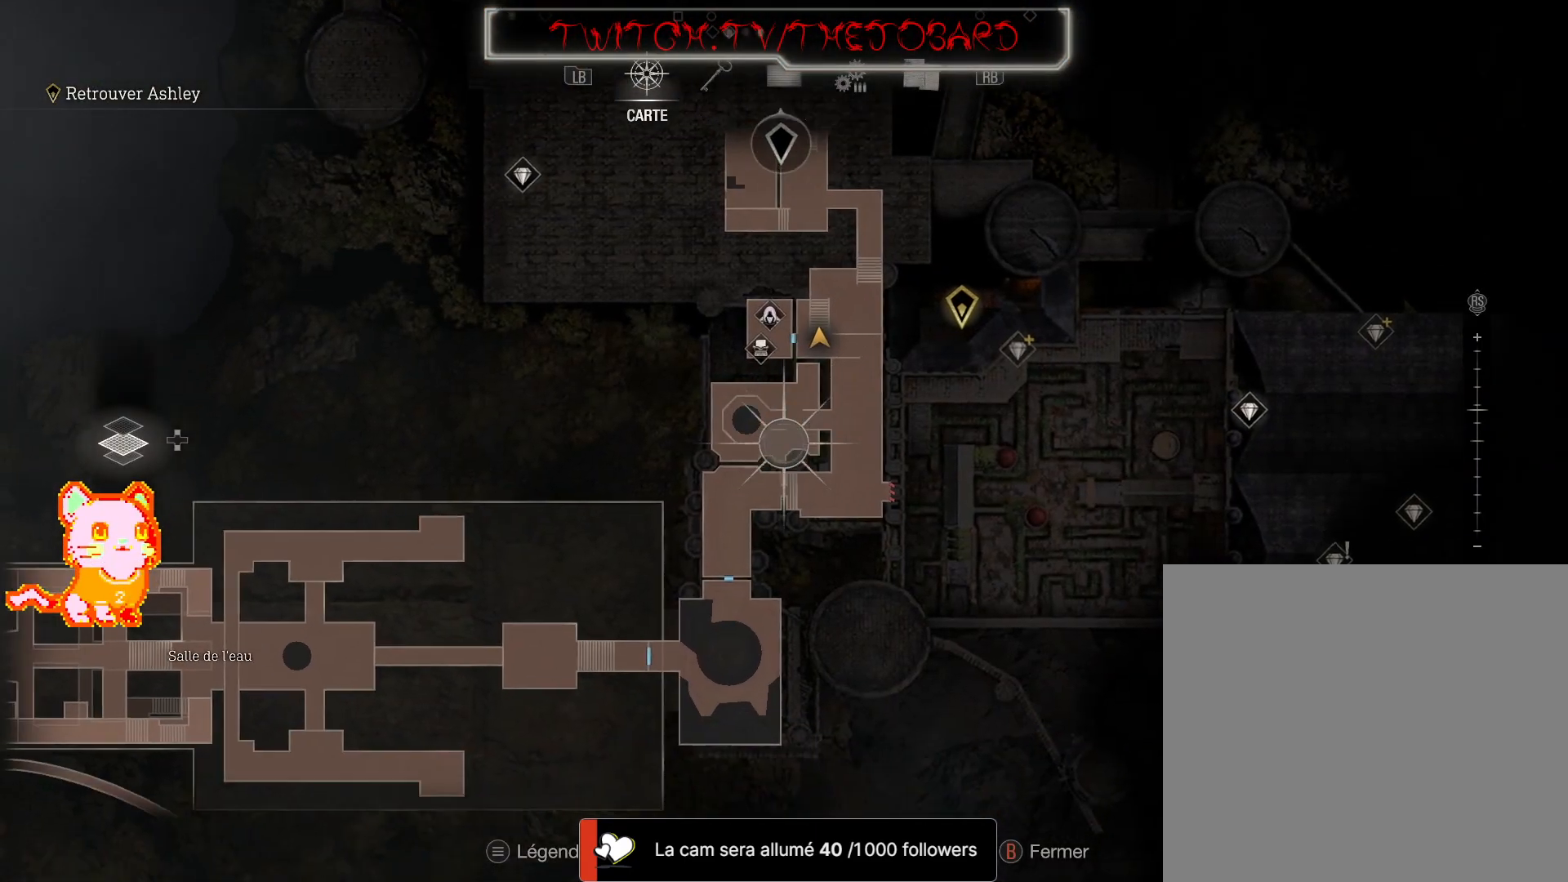
{"dt_ms": 500, "buttons": [], "left_stick": "up", "right_stick": "center"}
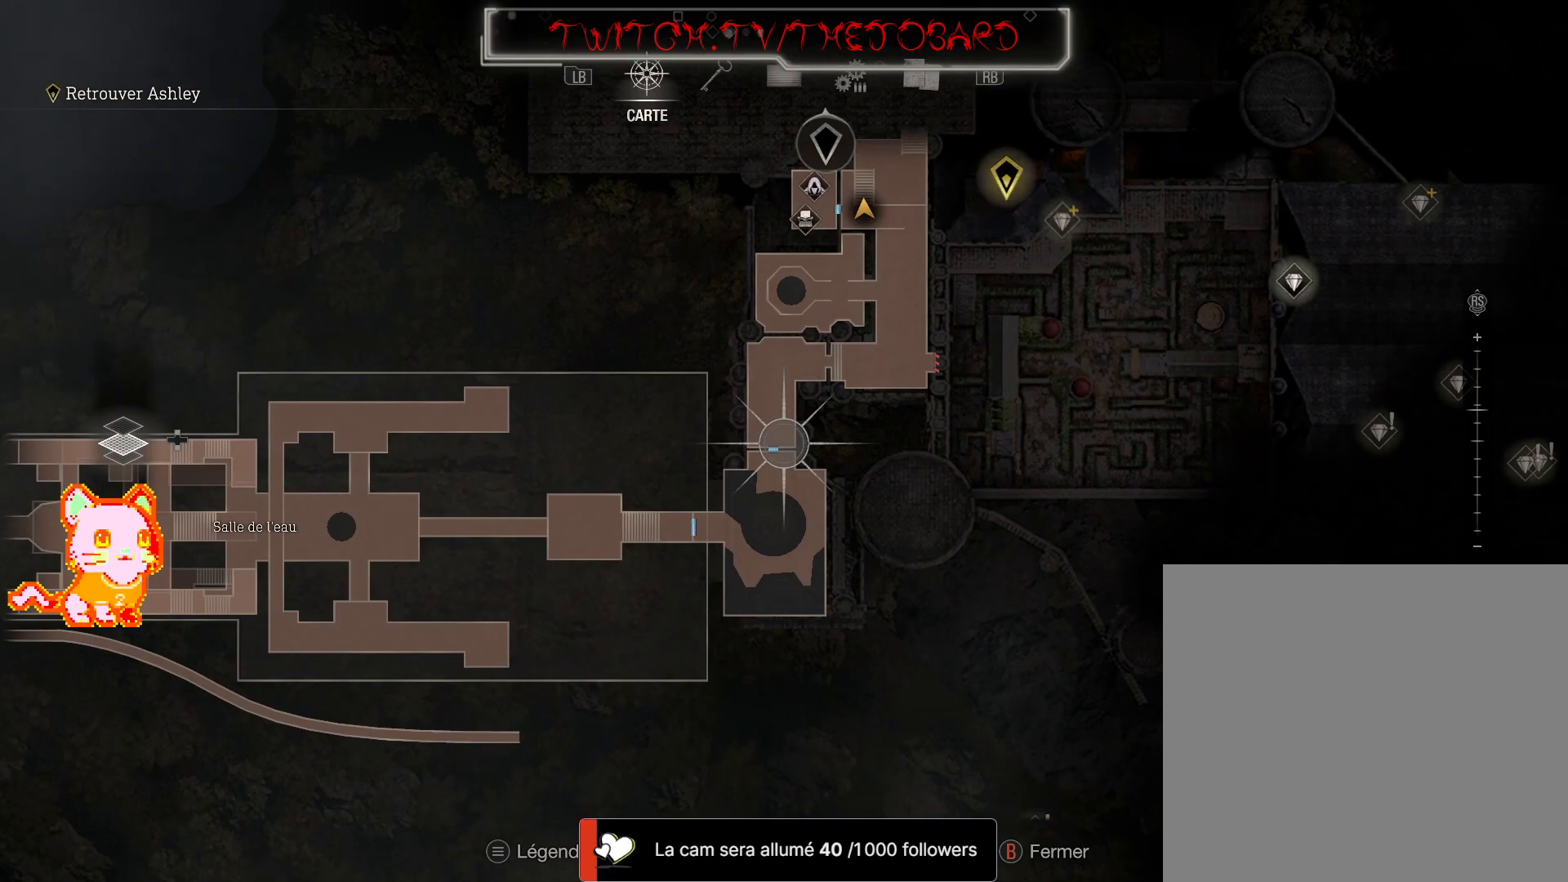
{"dt_ms": 500, "buttons": [], "left_stick": "up", "right_stick": "center", "events": []}
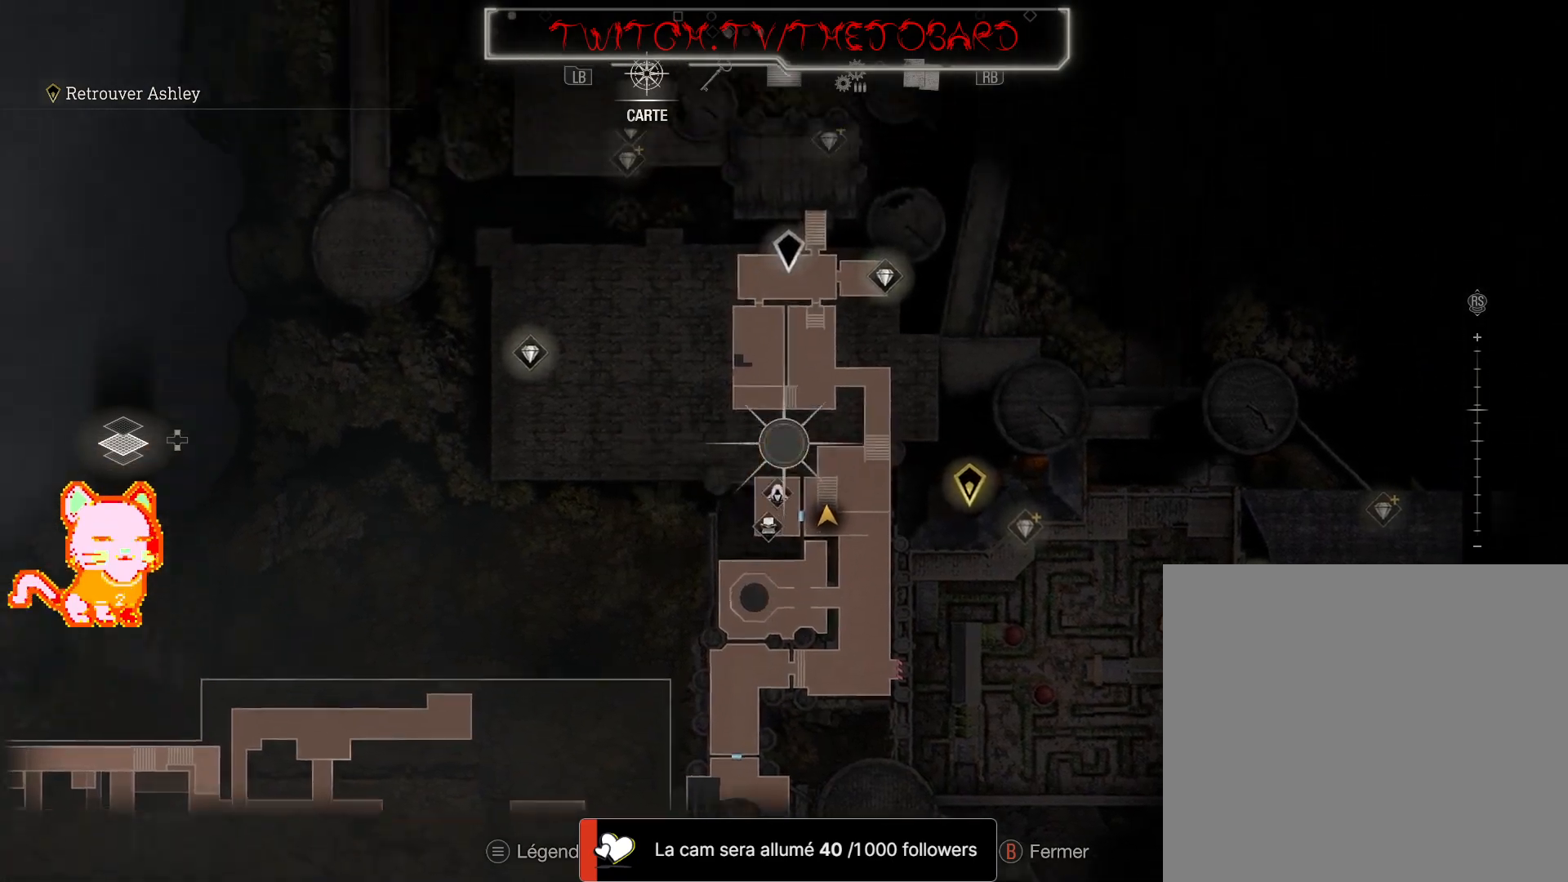
{"dt_ms": 500, "buttons": [], "left_stick": "center", "right_stick": "center", "events": [[83, "left_stick", "center"]]}
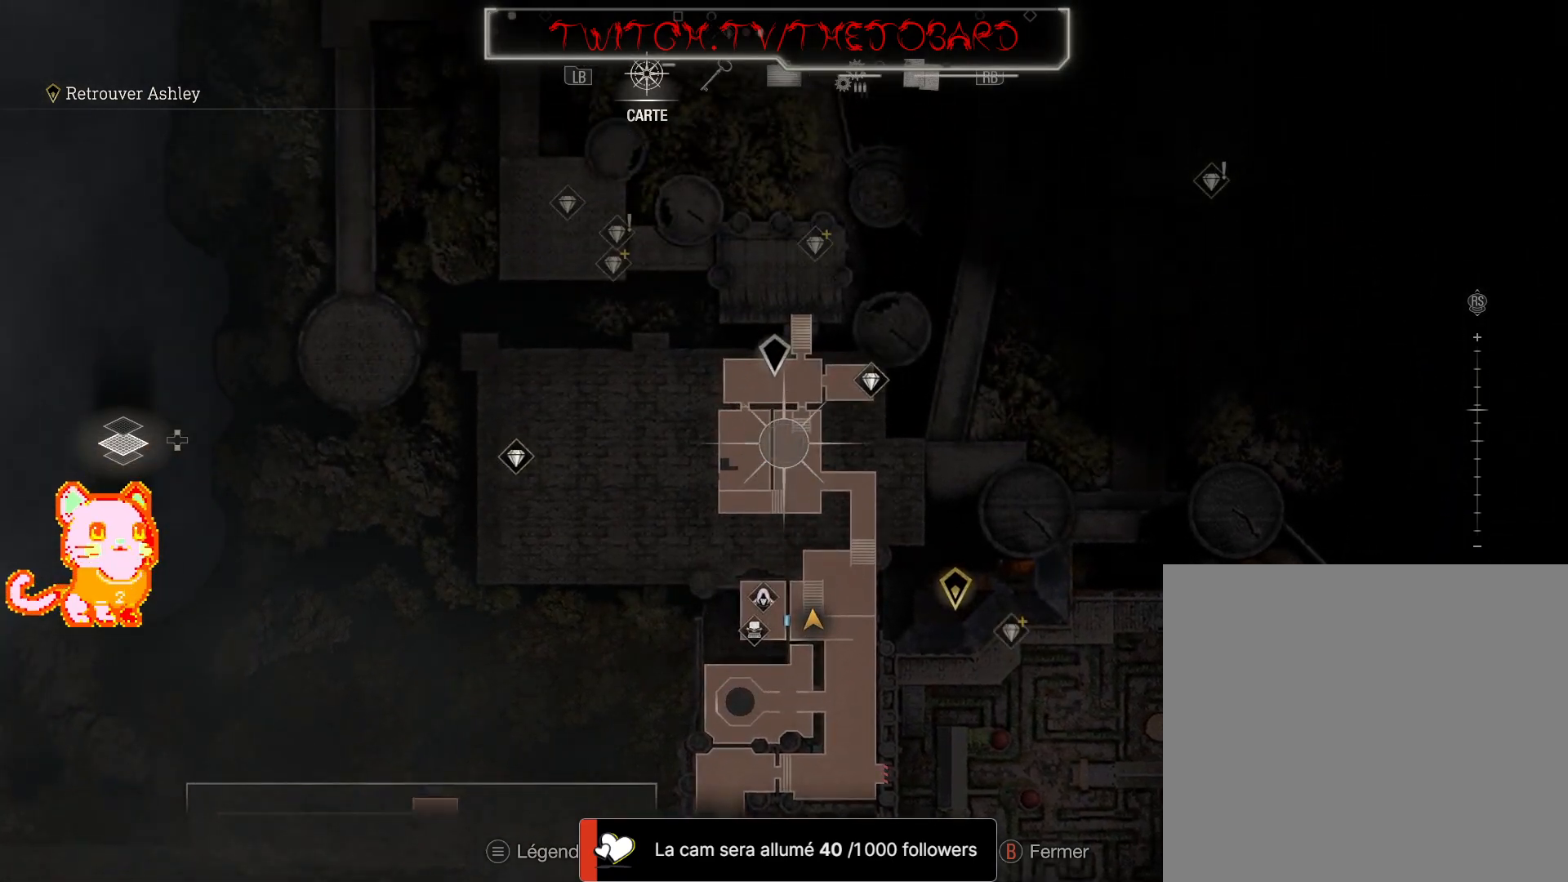
{"dt_ms": 500, "buttons": [], "left_stick": "center", "right_stick": "center", "events": []}
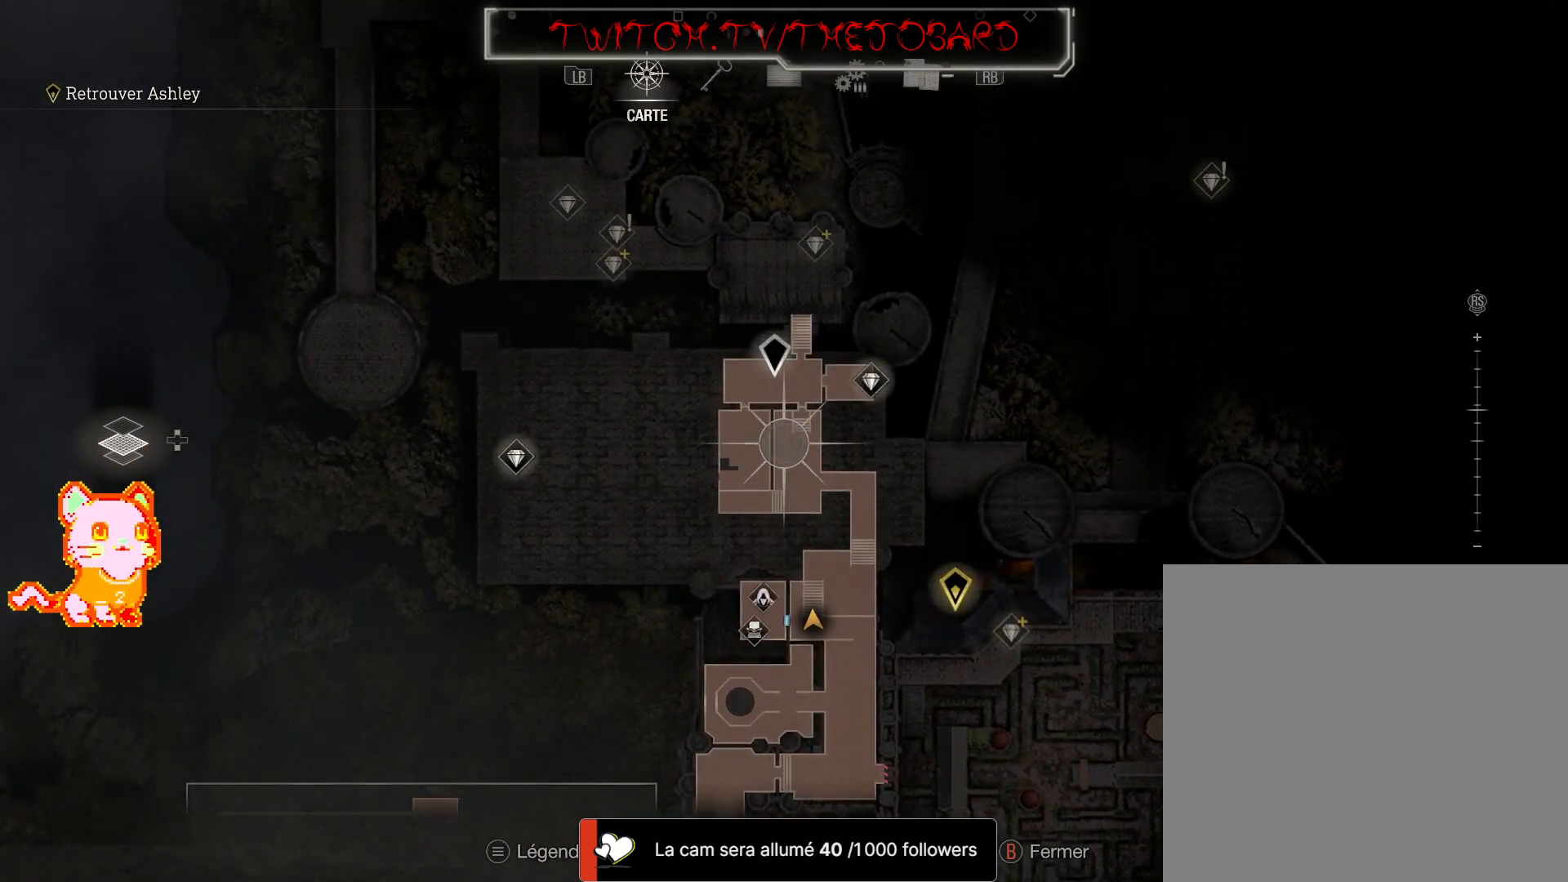
{"dt_ms": 500, "buttons": [], "left_stick": "center", "right_stick": "center", "events": []}
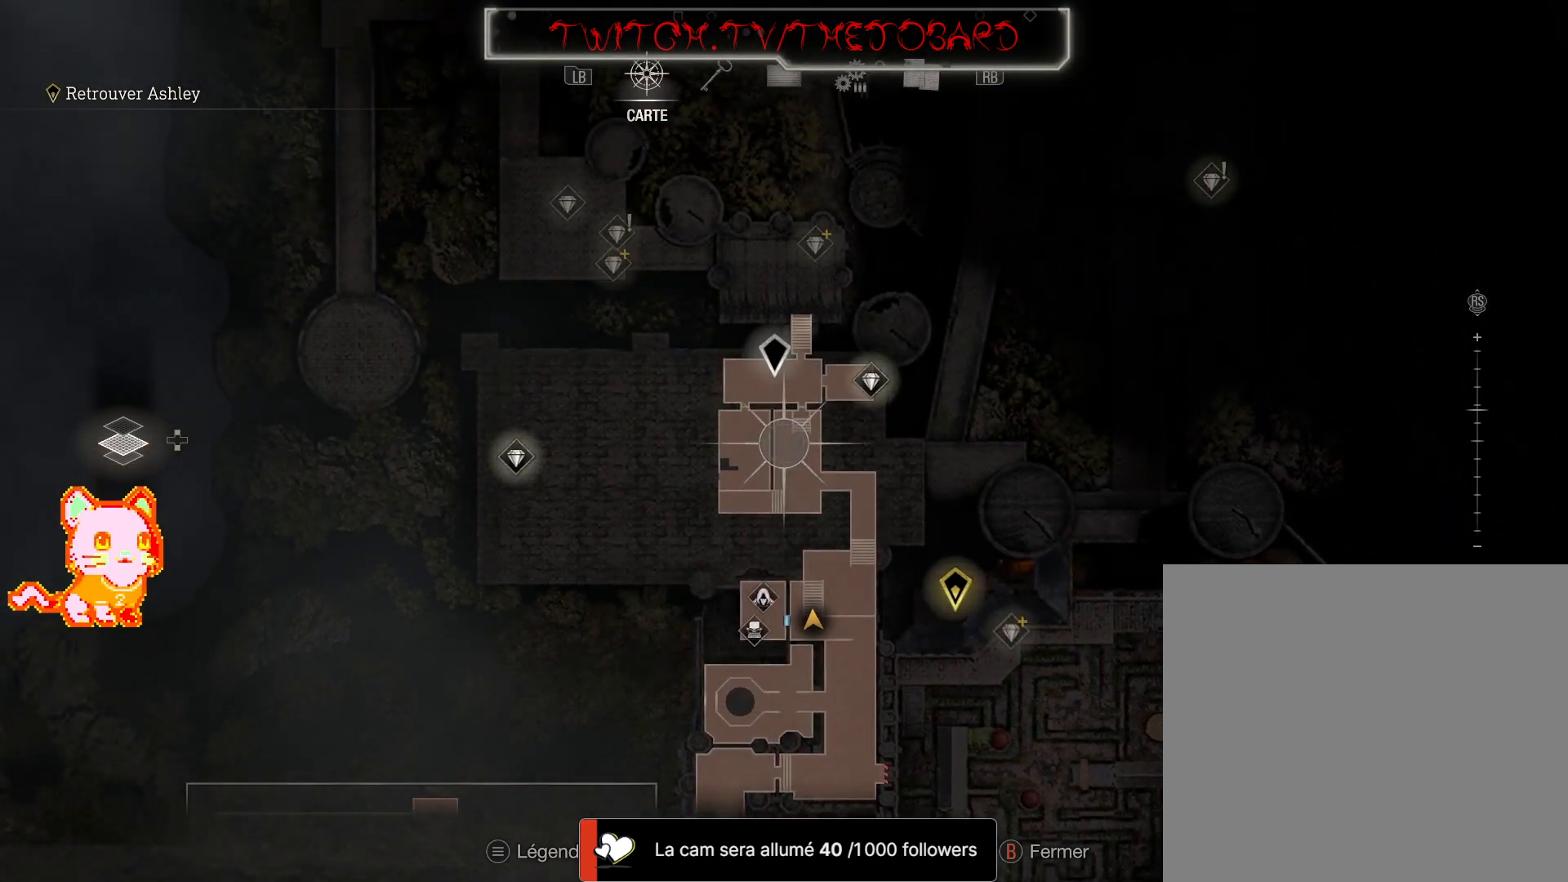
{"dt_ms": 500, "buttons": [], "left_stick": "down", "right_stick": "center", "events": [[267, "left_stick", "down"]]}